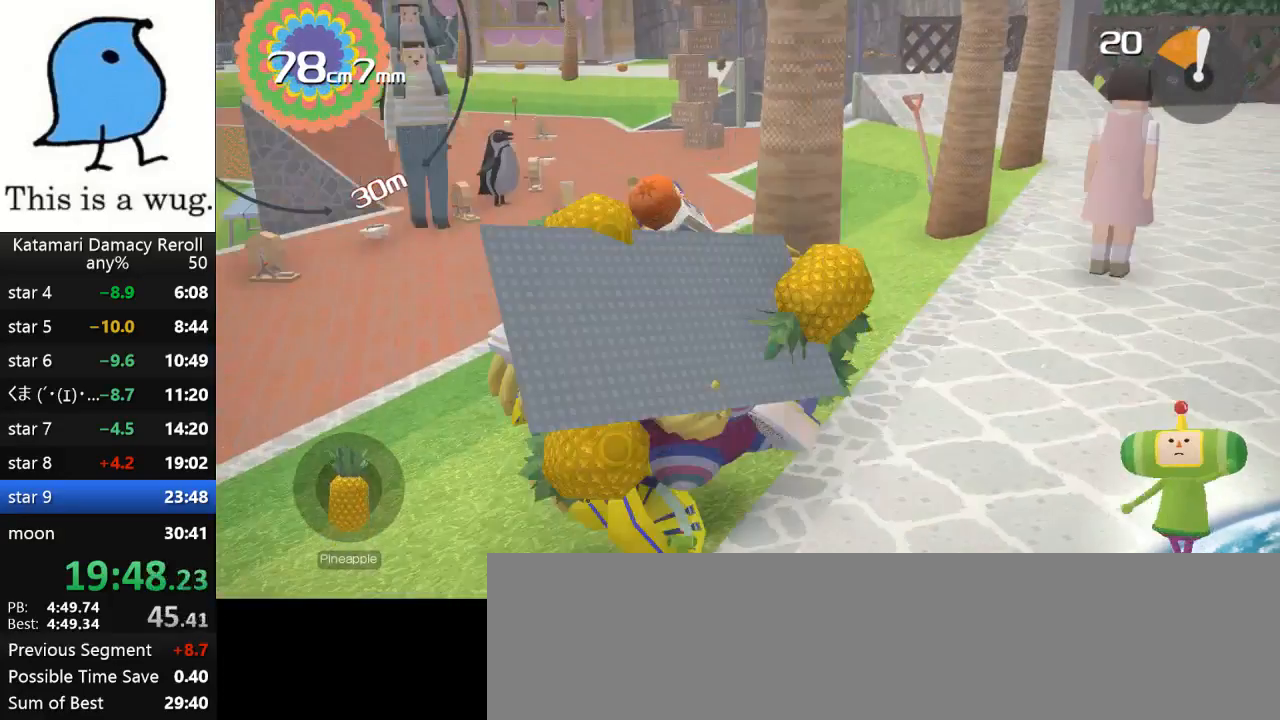
Gameplay with a controller (PlayStation layout); each line is a JSON object with the inputs held at the frame after it. "events" lists button and stick changes between this image and that frame as [ms after this image, input, new state], when the widget could be followed in between. Not read: R3.
{"buttons": [], "left_stick": "left", "right_stick": "up-left", "events": [[117, "left_stick", "up"], [117, "right_stick", "up"], [383, "left_stick", "up-left"], [500, "left_stick", "left"], [500, "right_stick", "up-left"]]}
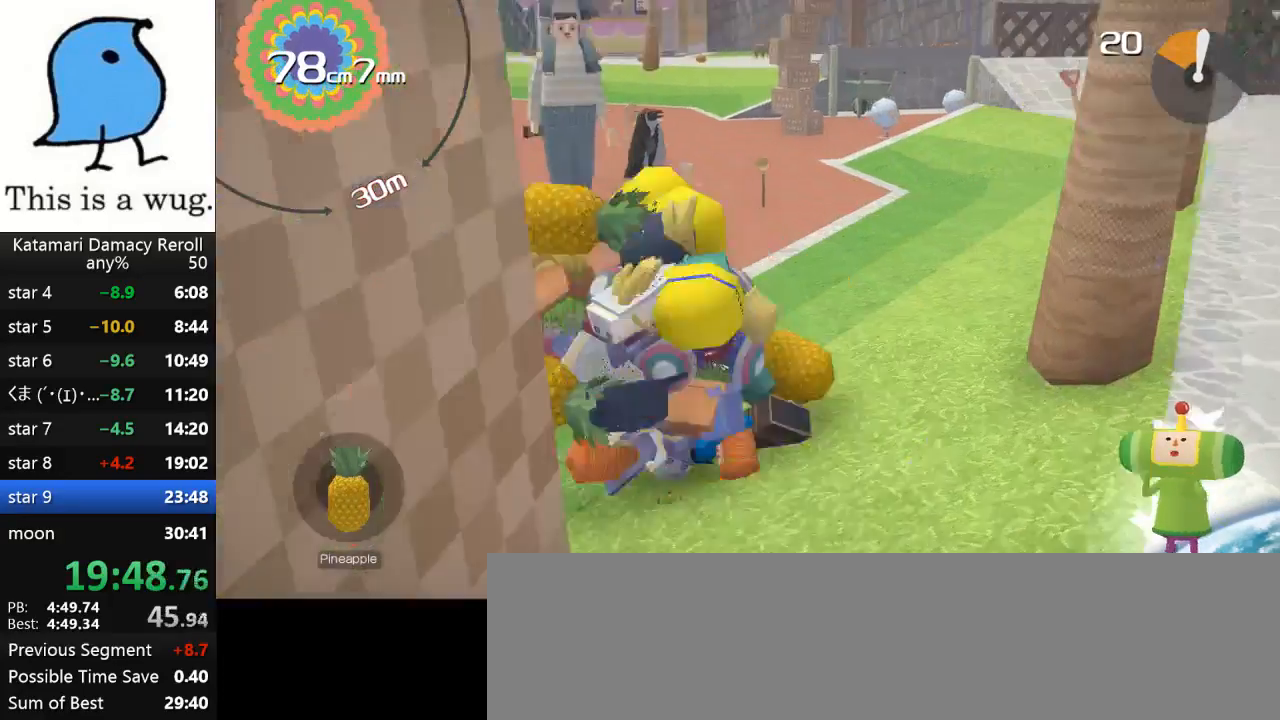
{"buttons": [], "left_stick": "up-left", "right_stick": "up-left", "events": [[33, "left_stick", "down-left"], [350, "left_stick", "up-left"]]}
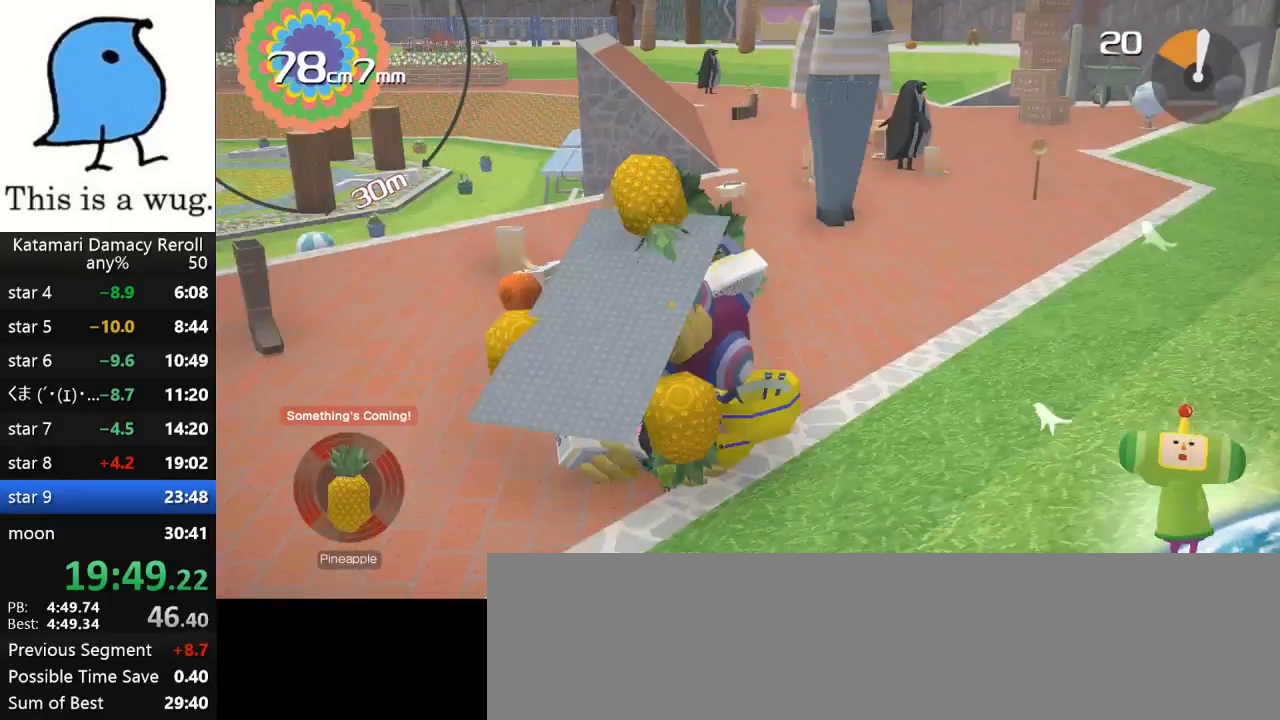
{"buttons": [], "left_stick": "down-right", "right_stick": "up-right", "events": [[217, "left_stick", "up"], [217, "right_stick", "down-left"], [500, "left_stick", "down-right"], [500, "right_stick", "up-right"]]}
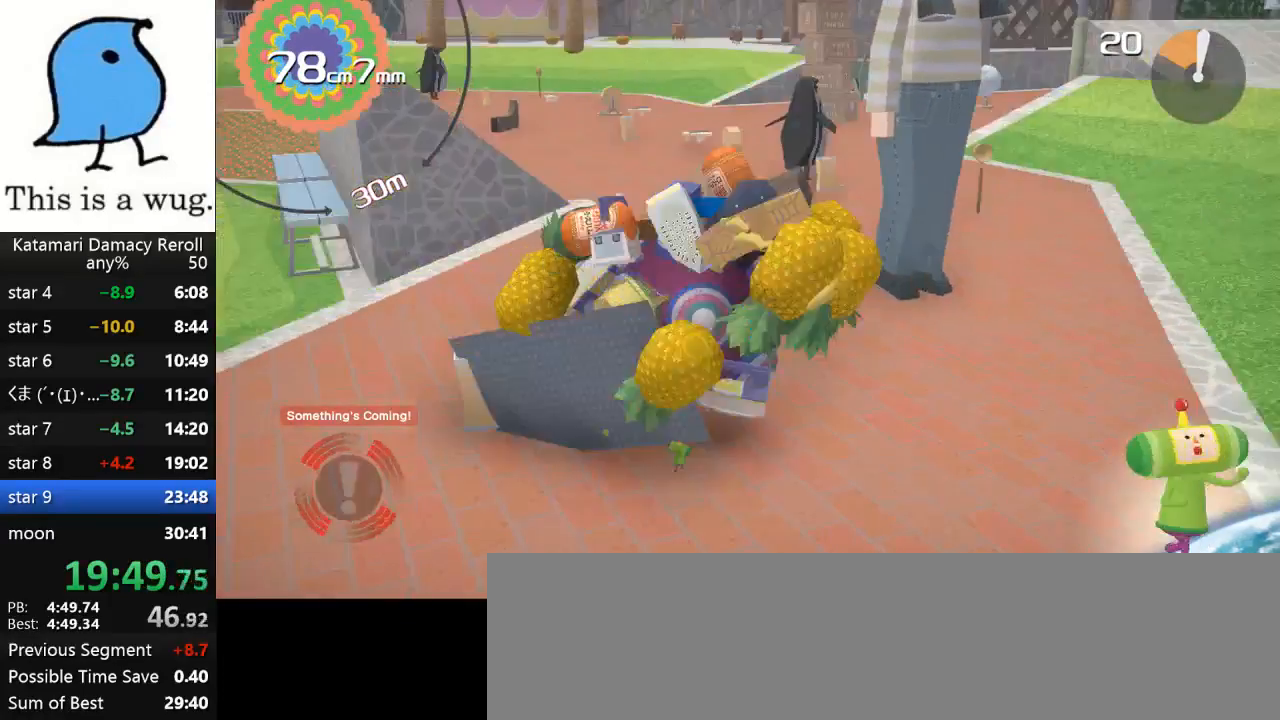
{"buttons": [], "left_stick": "up", "right_stick": "down", "events": [[167, "left_stick", "up-right"], [167, "right_stick", "down"], [333, "left_stick", "down"], [333, "right_stick", "up-right"], [433, "left_stick", "up"], [433, "right_stick", "down"]]}
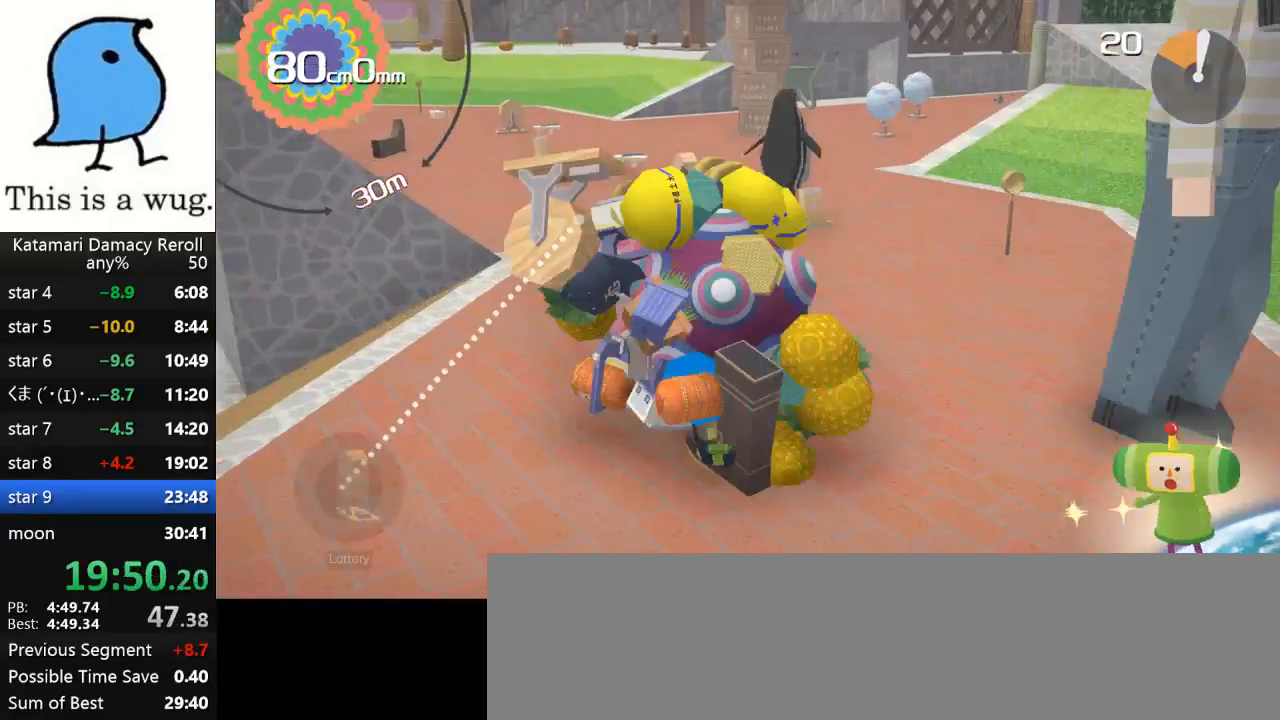
{"buttons": [], "left_stick": "up", "right_stick": "down", "events": [[167, "left_stick", "down"], [167, "right_stick", "up"], [300, "left_stick", "up"], [333, "right_stick", "down"]]}
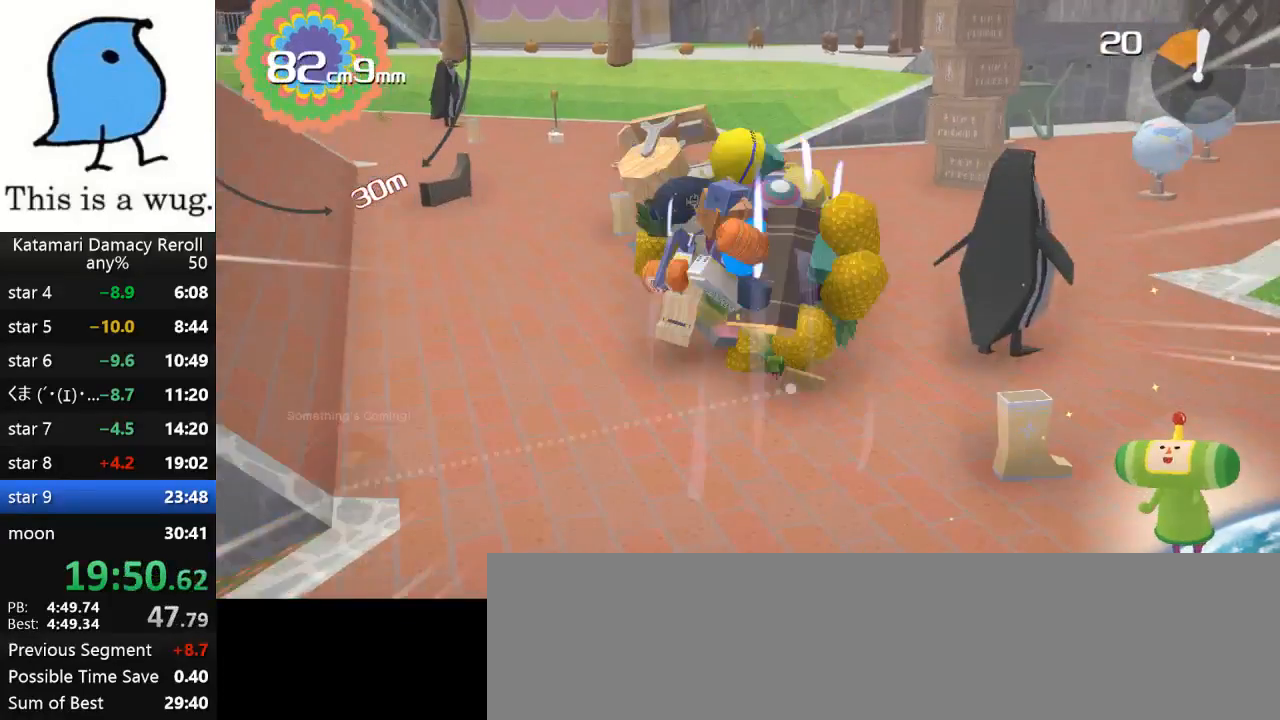
{"buttons": [], "left_stick": "up-right", "right_stick": "down", "events": [[67, "left_stick", "down"], [67, "right_stick", "up-left"], [367, "left_stick", "up-right"], [367, "right_stick", "down"]]}
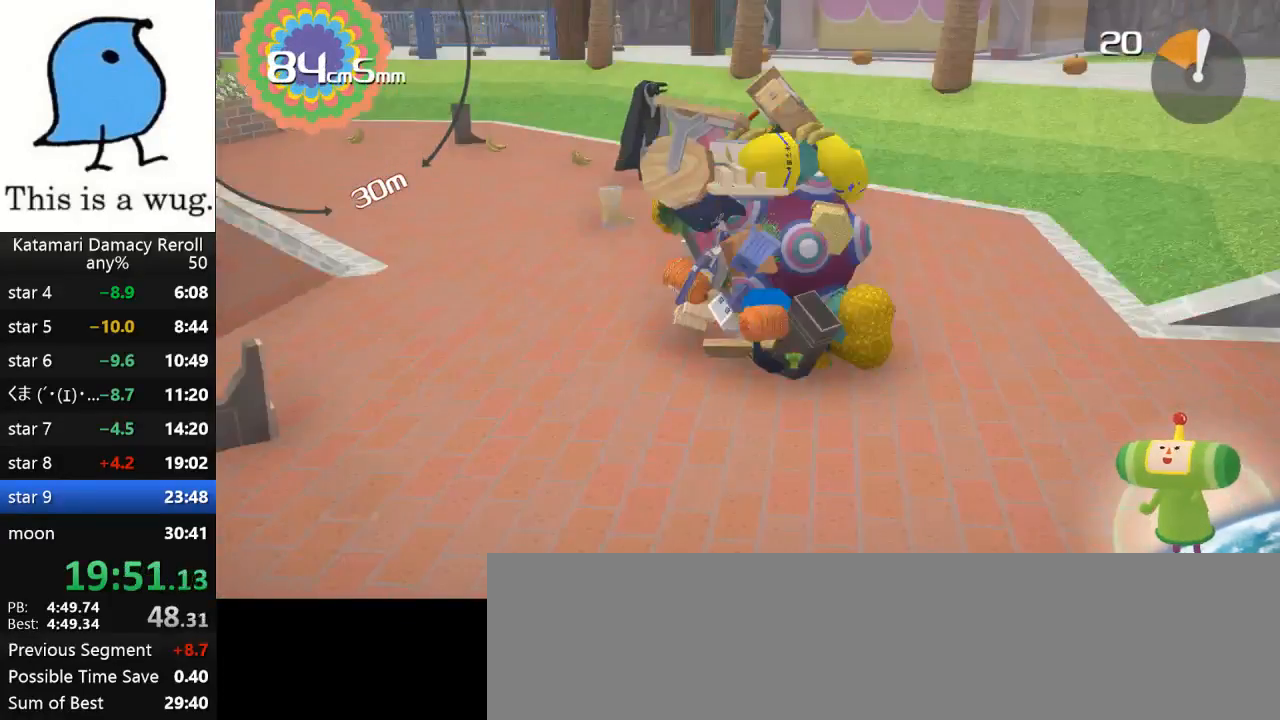
{"buttons": [], "left_stick": "center", "right_stick": "center", "events": [[317, "left_stick", "center"], [317, "right_stick", "center"]]}
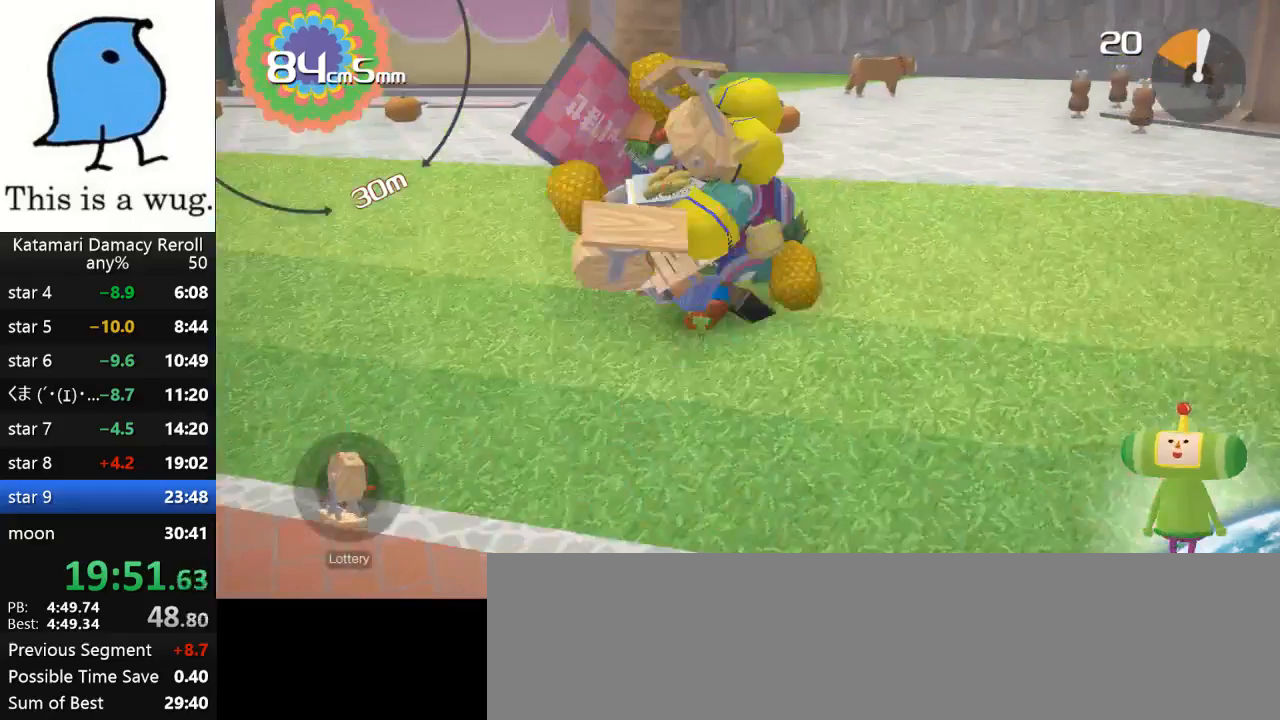
{"buttons": [], "left_stick": "up-right", "right_stick": "up", "events": [[33, "left_stick", "down"], [33, "right_stick", "up"], [200, "left_stick", "up-right"]]}
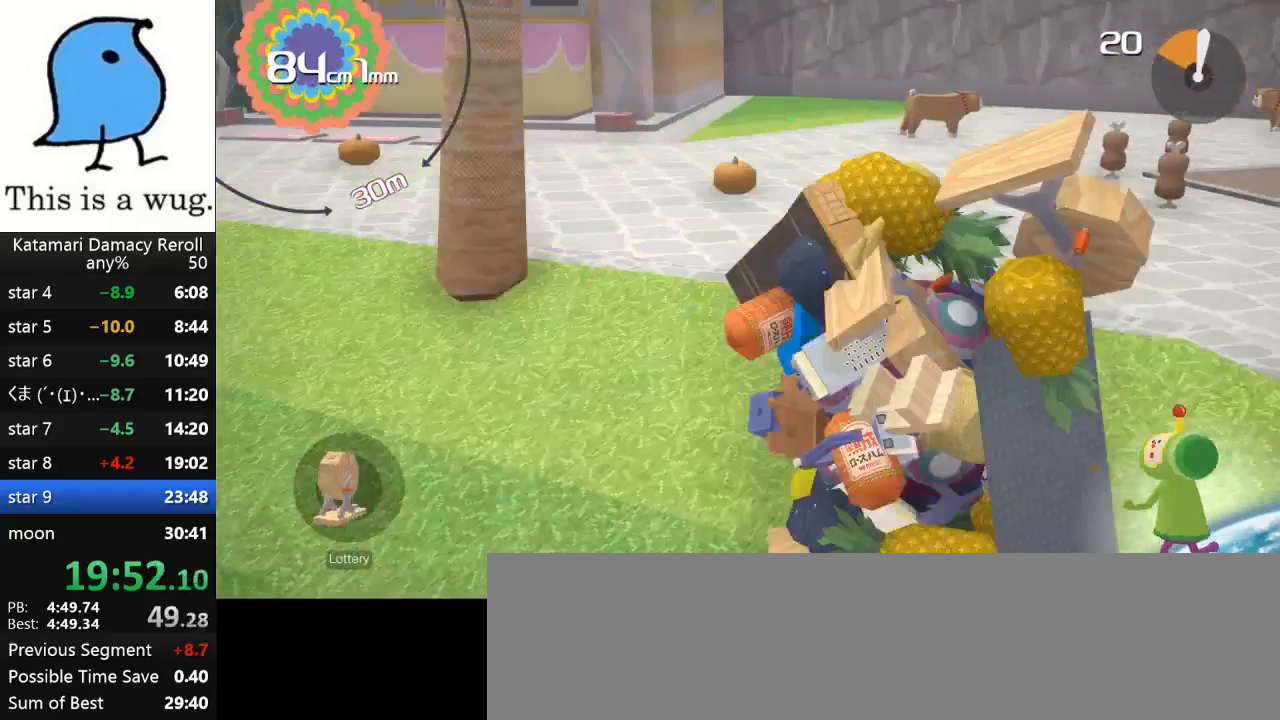
{"buttons": [], "left_stick": "up-left", "right_stick": "up", "events": [[50, "left_stick", "up-left"]]}
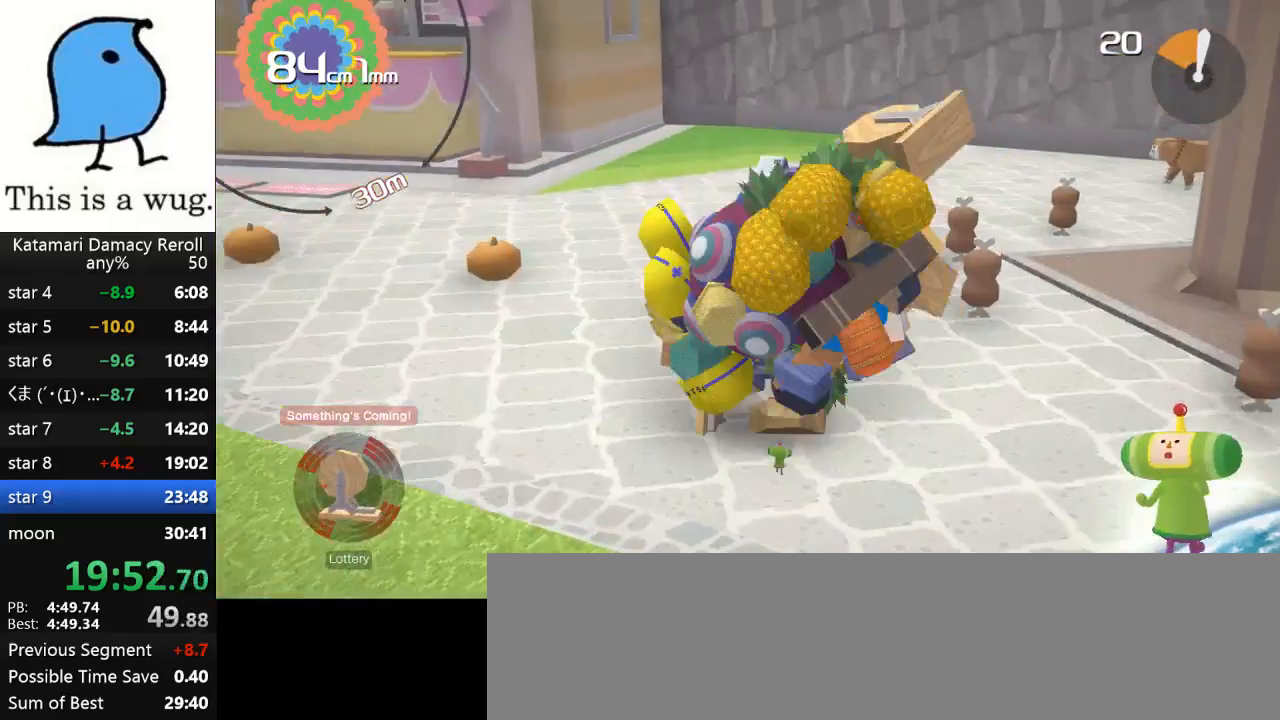
{"buttons": [], "left_stick": "down", "right_stick": "up", "events": [[233, "left_stick", "down"]]}
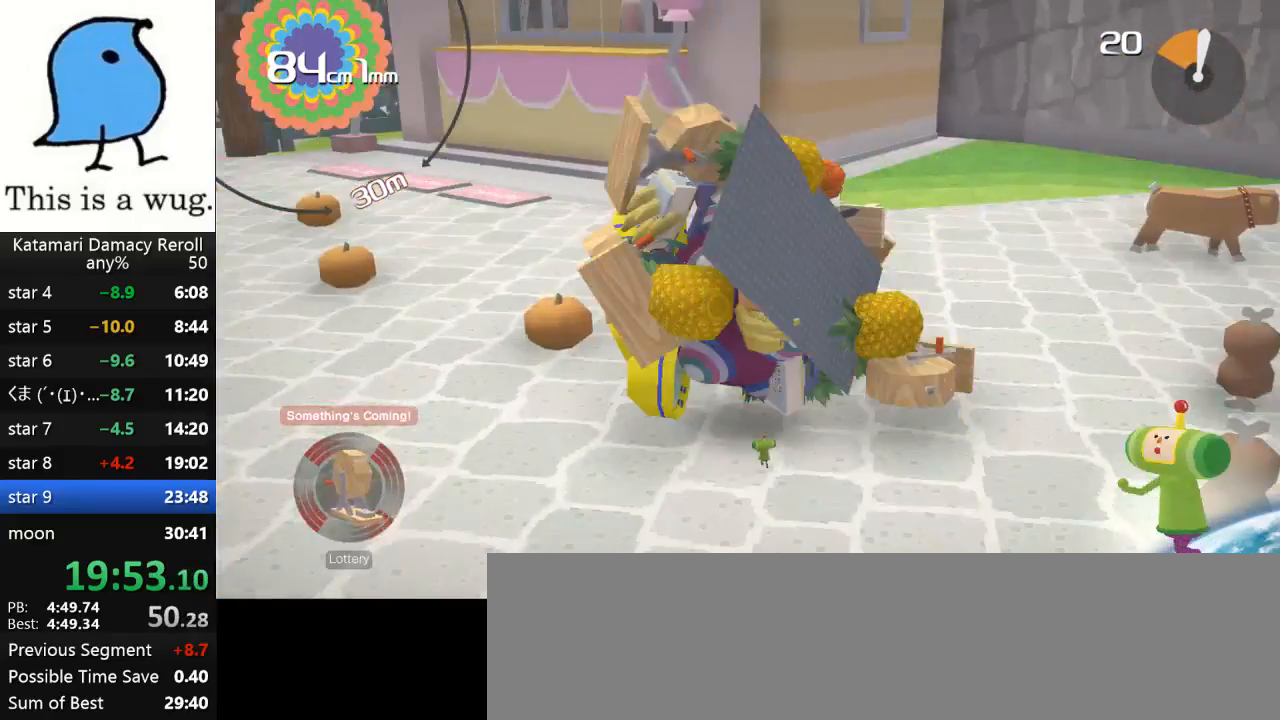
{"buttons": [], "left_stick": "up", "right_stick": "up", "events": [[233, "left_stick", "up-right"], [467, "left_stick", "up"]]}
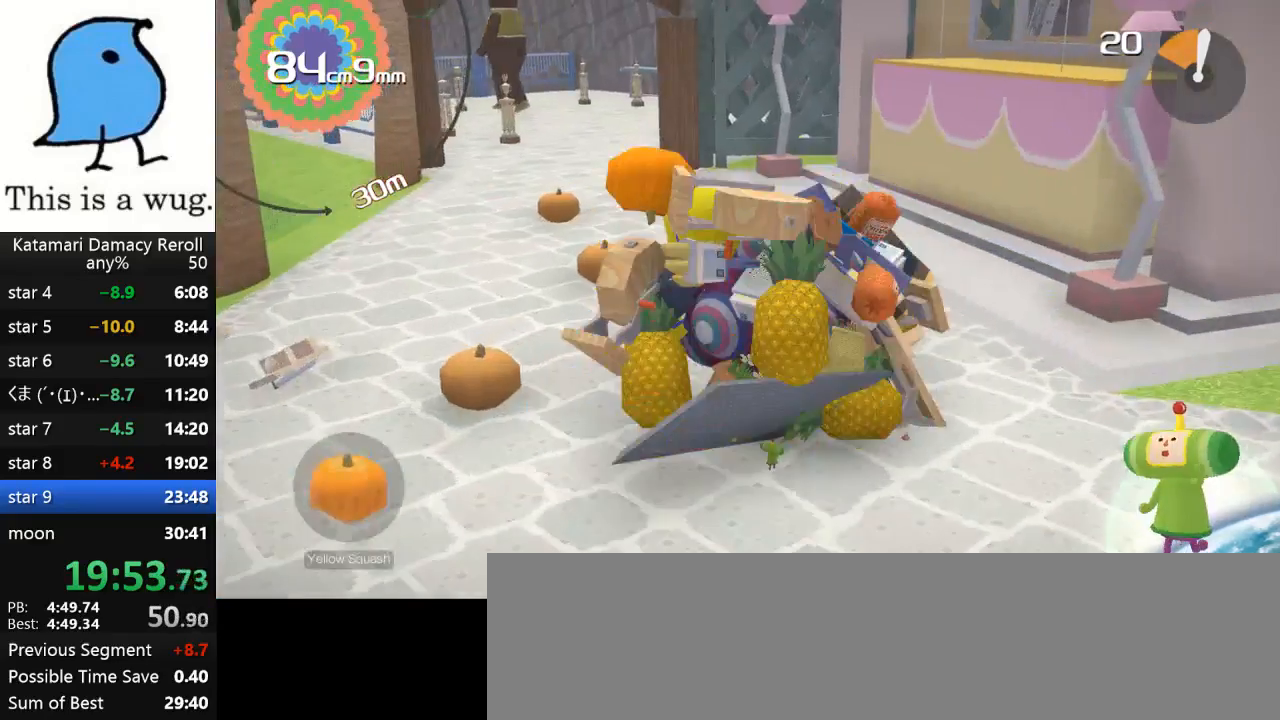
{"buttons": [], "left_stick": "up-left", "right_stick": "up", "events": [[267, "left_stick", "up-right"], [467, "left_stick", "up-left"]]}
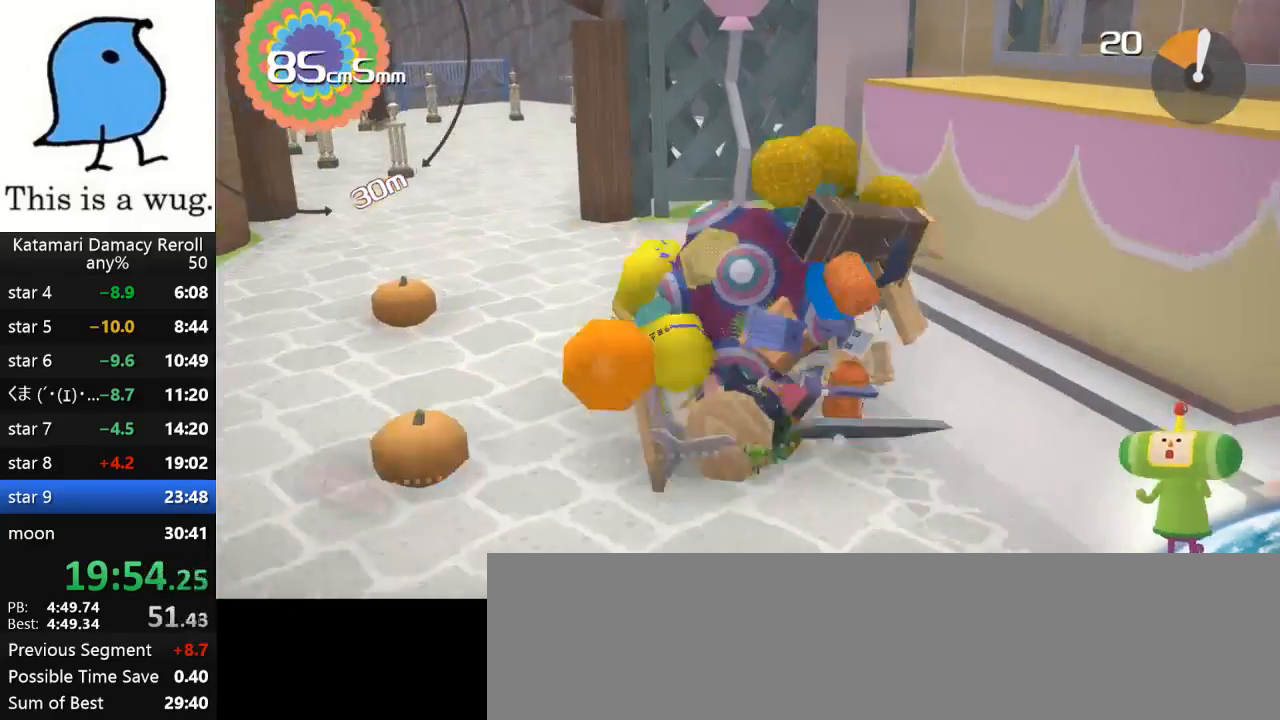
{"buttons": [], "left_stick": "up-left", "right_stick": "up-left", "events": [[217, "left_stick", "up"], [317, "left_stick", "up-left"], [483, "right_stick", "up-left"]]}
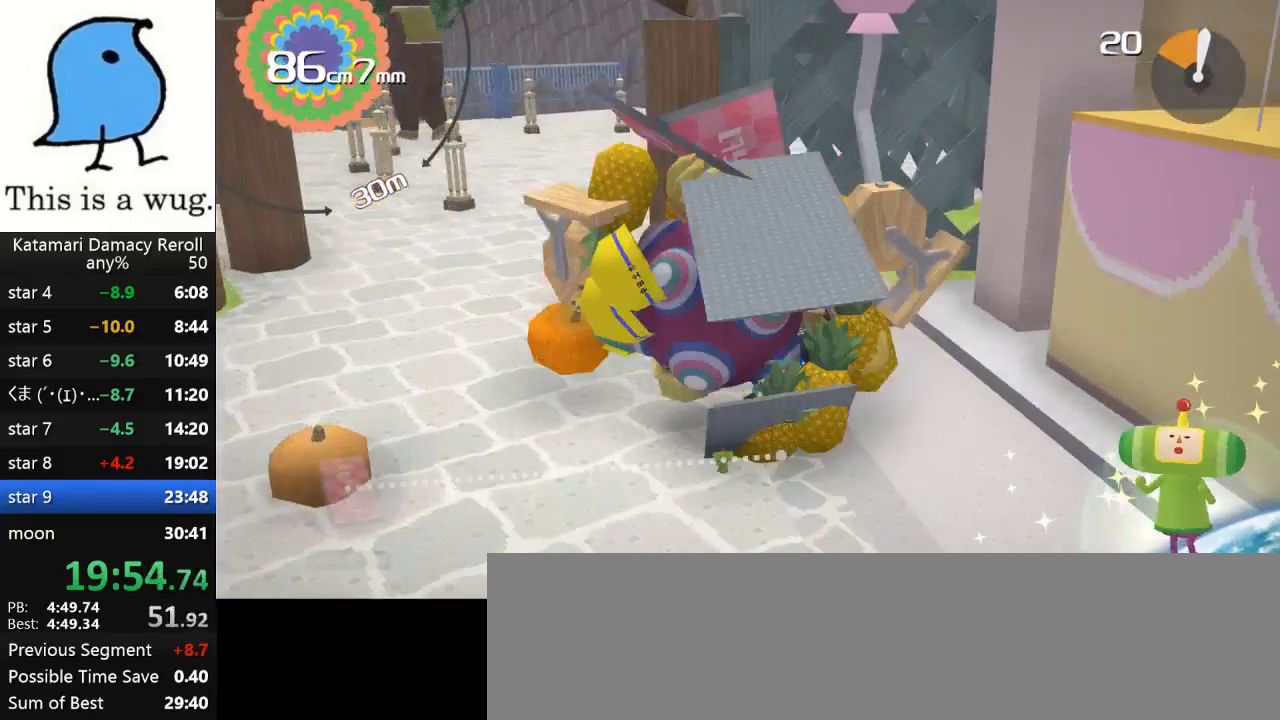
{"buttons": [], "left_stick": "up-left", "right_stick": "up-left", "events": [[167, "left_stick", "left"], [283, "left_stick", "up-left"]]}
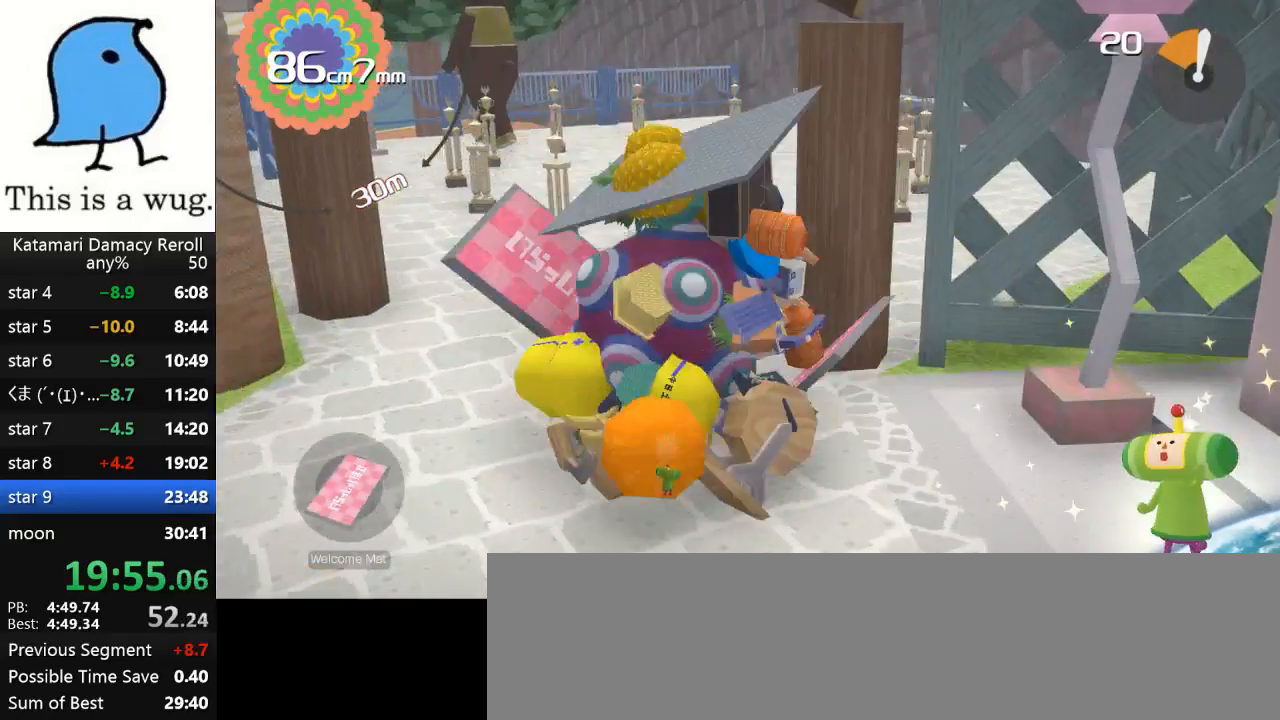
{"buttons": [], "left_stick": "up-right", "right_stick": "up-right", "events": [[33, "left_stick", "up-right"], [33, "right_stick", "up-right"]]}
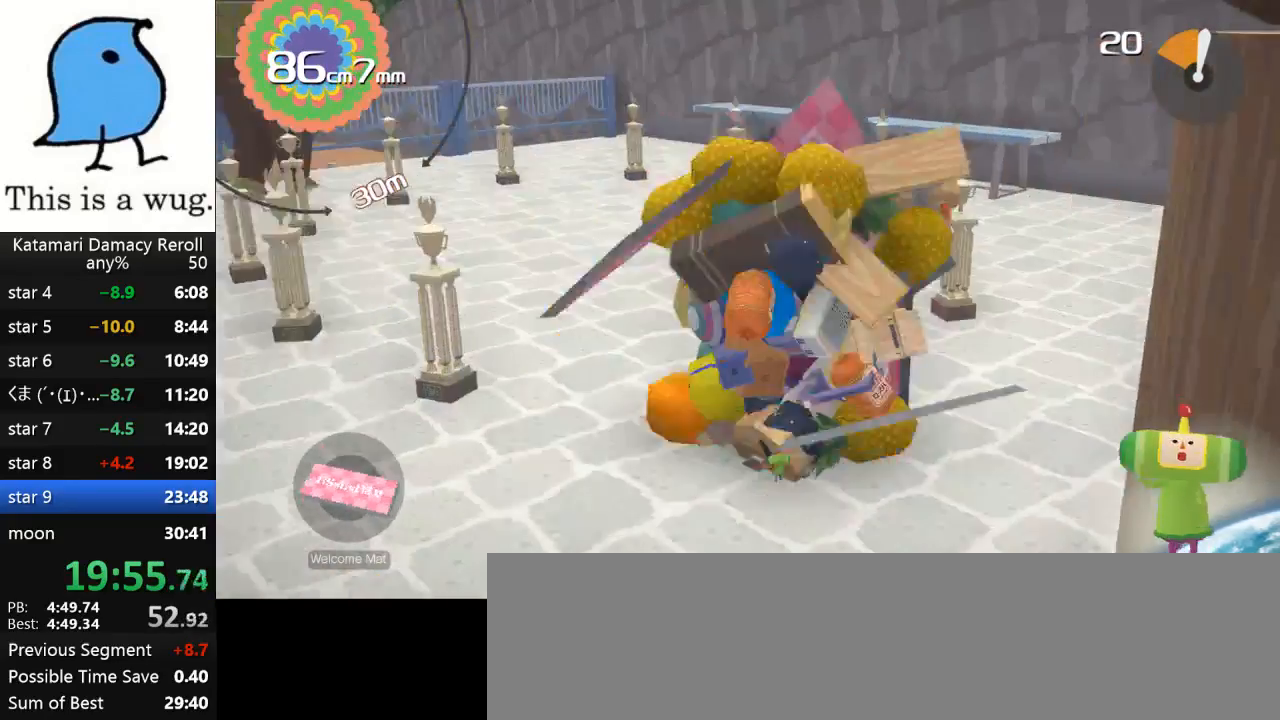
{"buttons": [], "left_stick": "up-left", "right_stick": "up", "events": [[250, "right_stick", "up"], [350, "left_stick", "up"], [450, "left_stick", "up-left"]]}
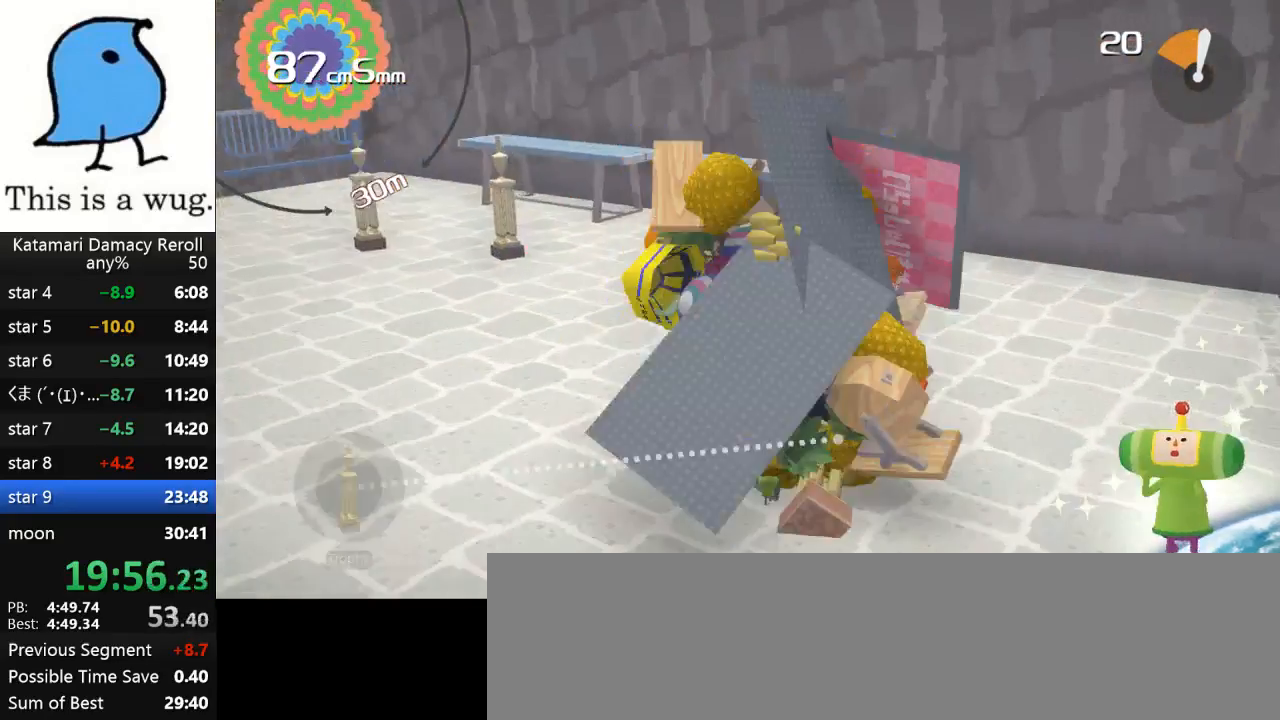
{"buttons": ["L3"], "left_stick": "left", "right_stick": "center", "events": [[83, "left_stick", "down-left"], [250, "left_stick", "center"], [300, "right_stick", "center"], [433, "L3", "down"], [433, "left_stick", "left"]]}
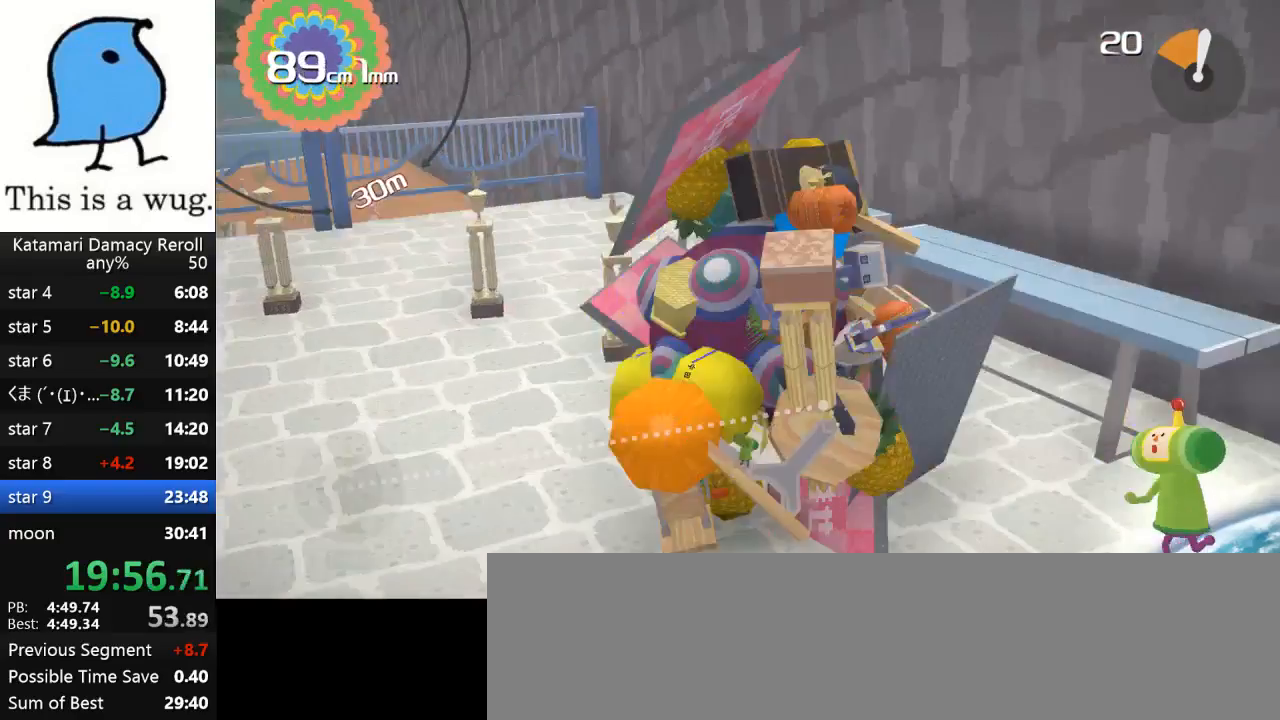
{"buttons": [], "left_stick": "up", "right_stick": "up-right", "events": [[67, "L3", "up"], [117, "left_stick", "center"], [300, "left_stick", "up"], [300, "right_stick", "right"], [433, "right_stick", "up-right"]]}
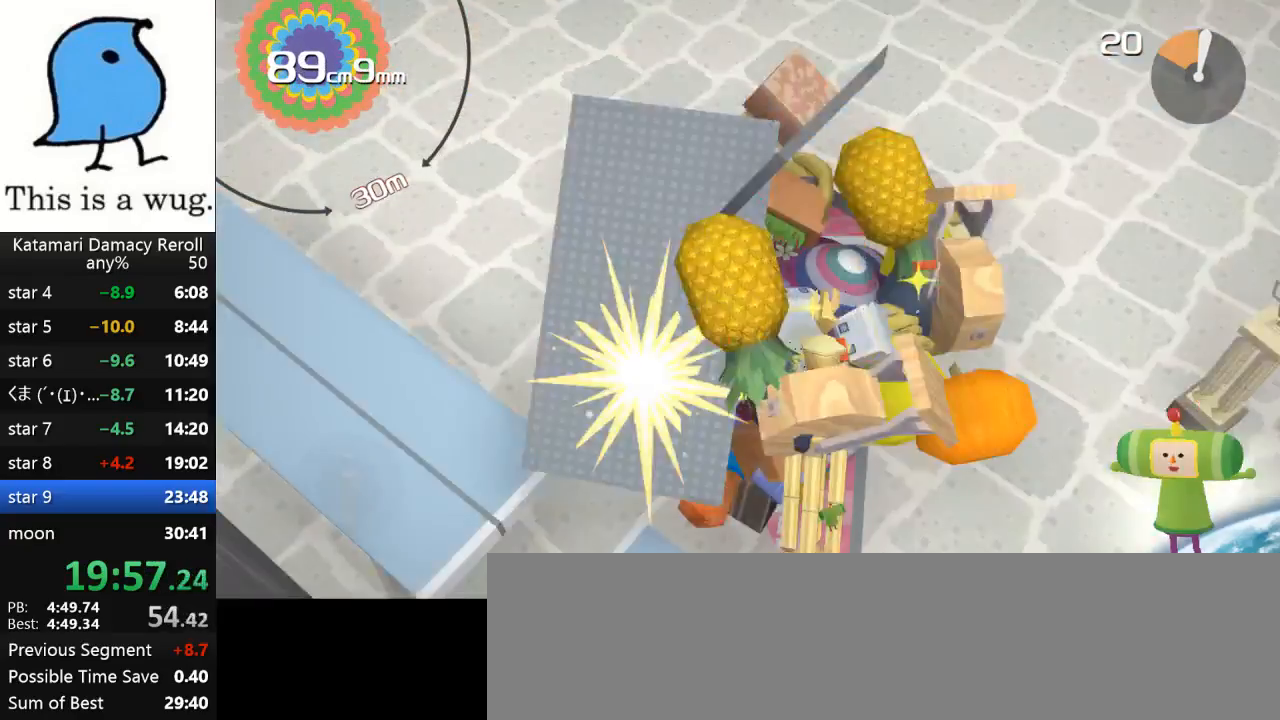
{"buttons": [], "left_stick": "down", "right_stick": "down-right", "events": [[383, "right_stick", "down-right"], [400, "left_stick", "down"]]}
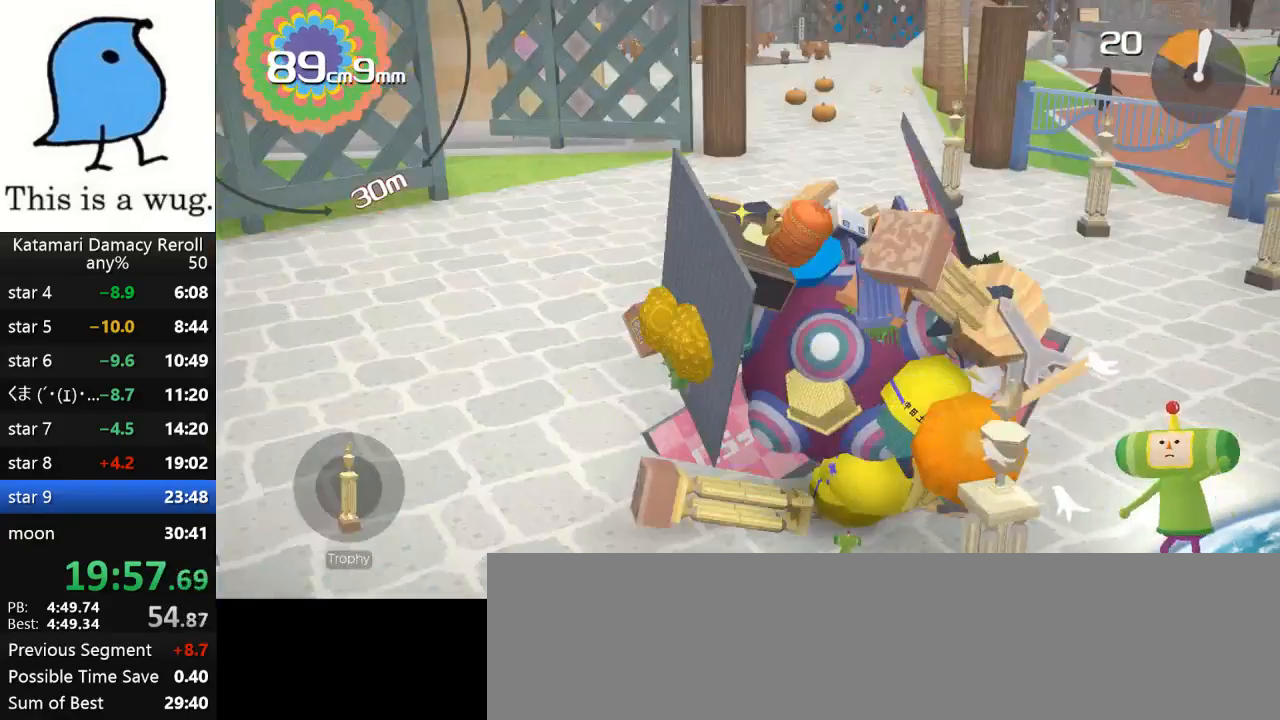
{"buttons": [], "left_stick": "up-left", "right_stick": "left", "events": [[133, "right_stick", "down"], [383, "left_stick", "left"], [467, "right_stick", "left"], [483, "left_stick", "up-left"]]}
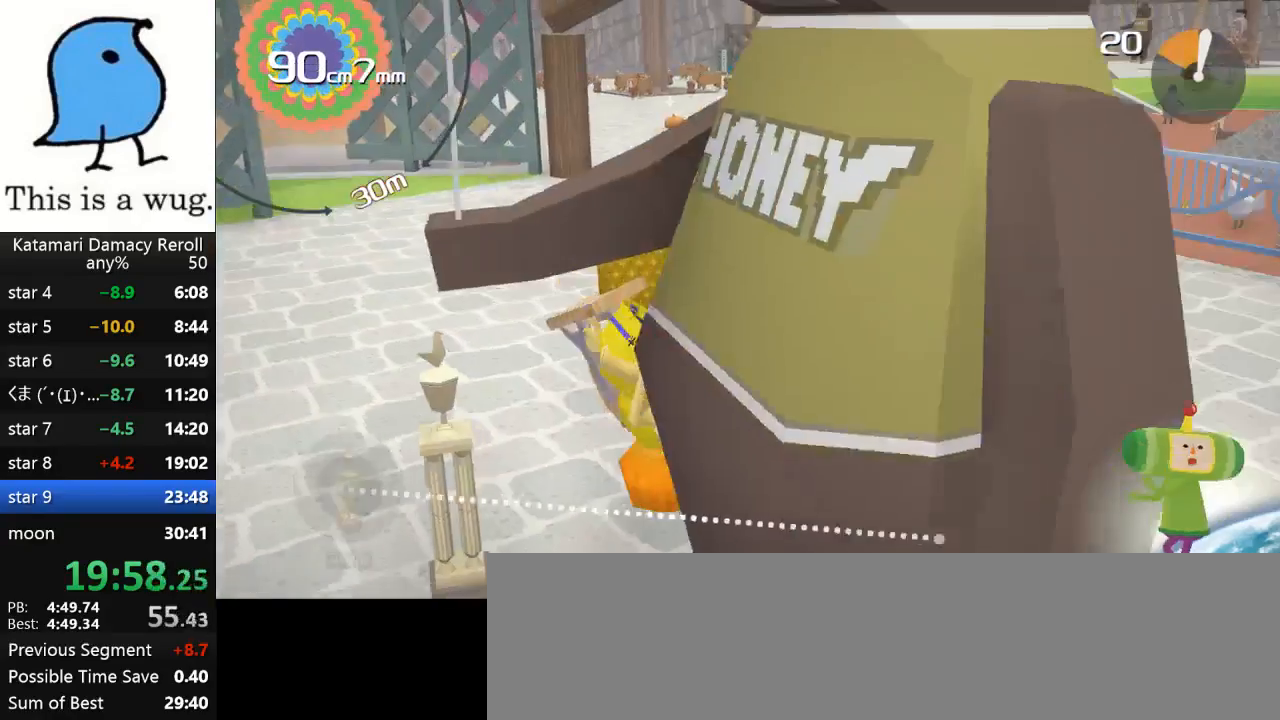
{"buttons": [], "left_stick": "right", "right_stick": "up-right", "events": [[367, "left_stick", "up-right"], [367, "right_stick", "up"], [467, "left_stick", "right"], [467, "right_stick", "up-right"]]}
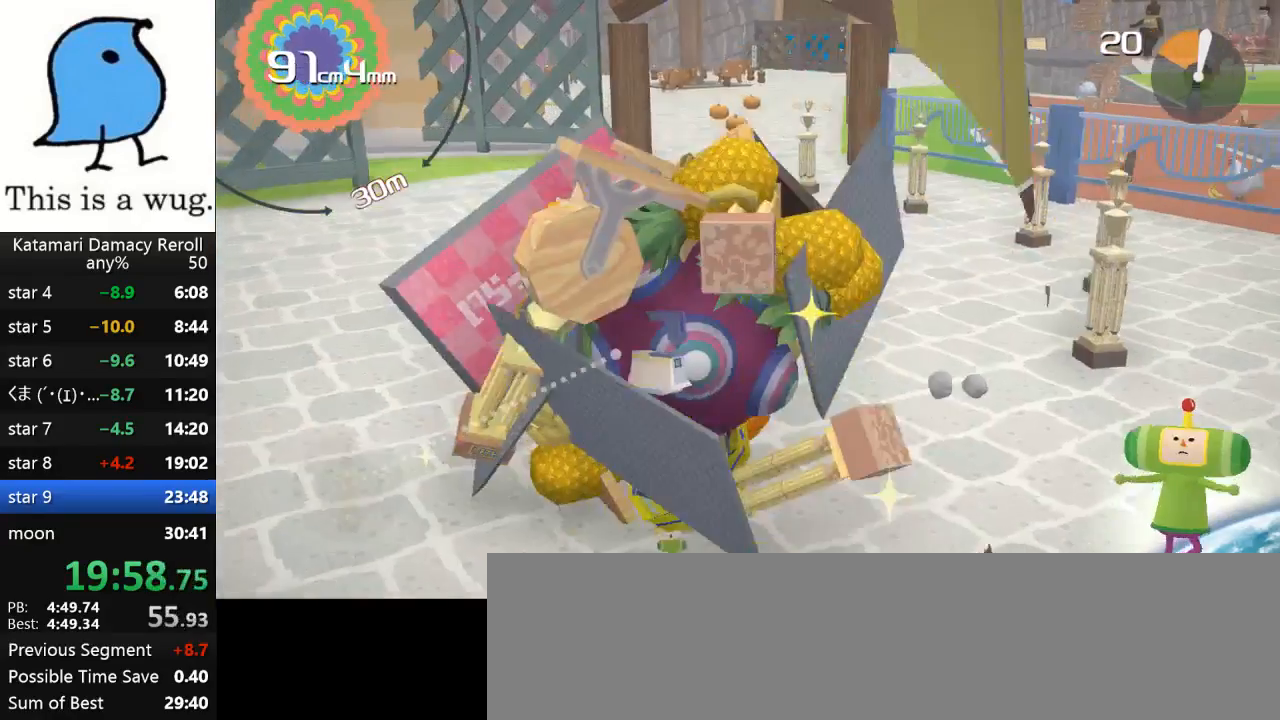
{"buttons": [], "left_stick": "right", "right_stick": "up-right", "events": []}
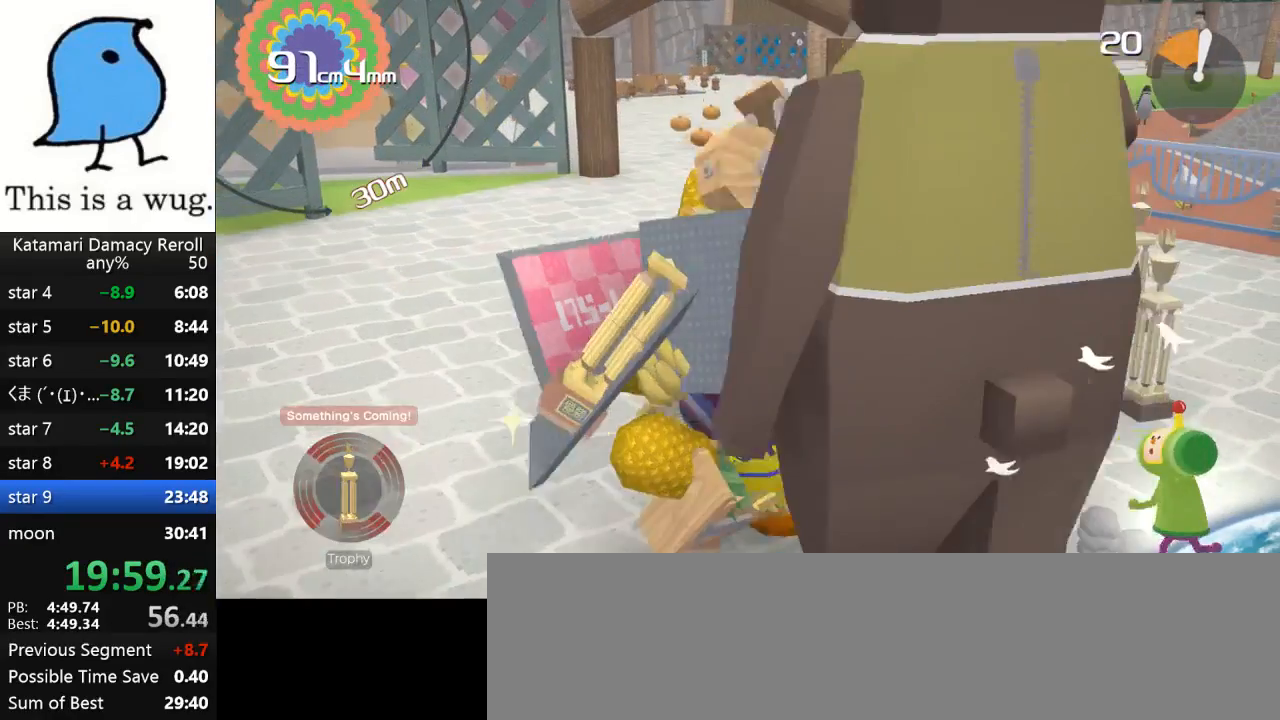
{"buttons": [], "left_stick": "up-right", "right_stick": "up-right", "events": [[433, "left_stick", "up-right"]]}
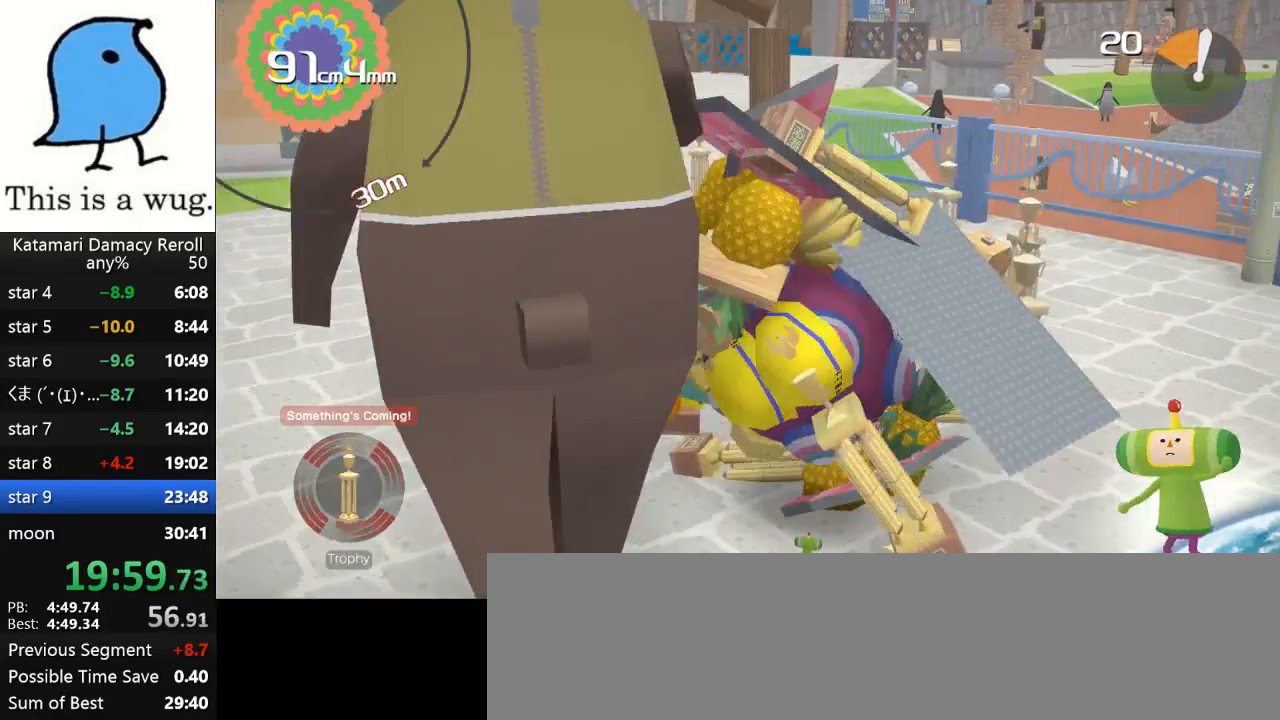
{"buttons": [], "left_stick": "up-left", "right_stick": "up", "events": [[333, "left_stick", "up-left"], [333, "right_stick", "up"]]}
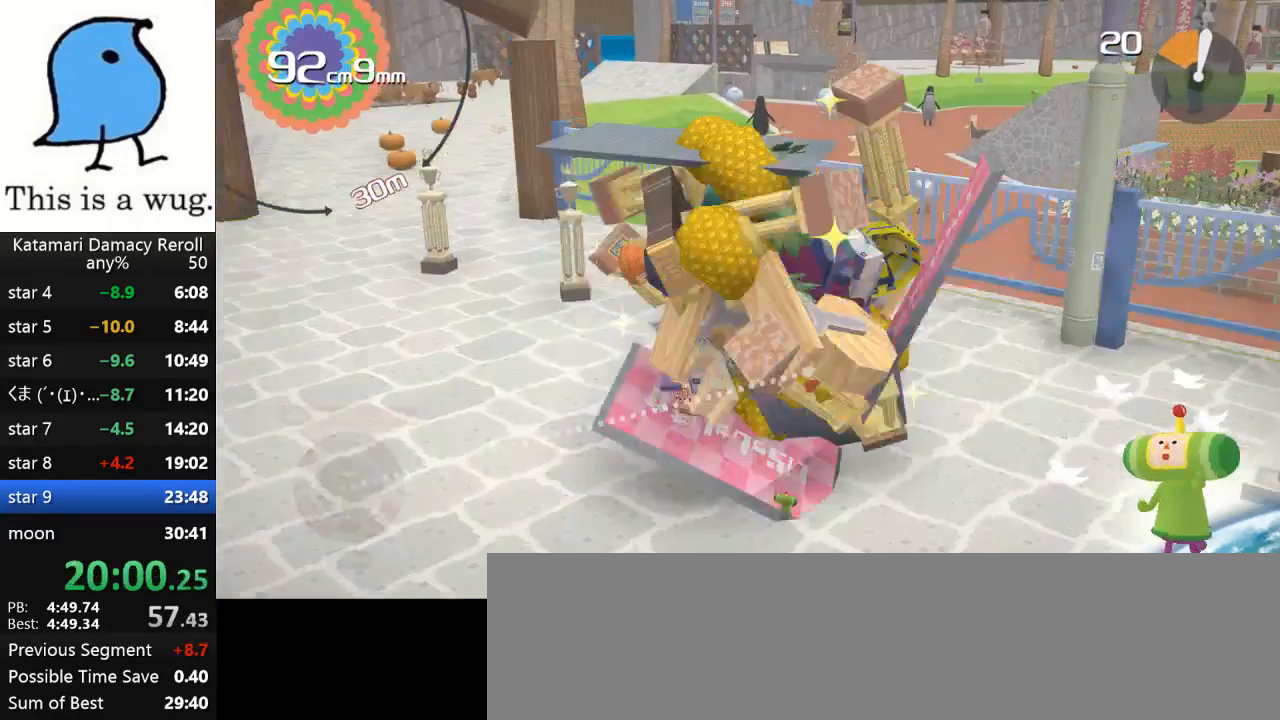
{"buttons": [], "left_stick": "up-left", "right_stick": "up-left", "events": [[267, "right_stick", "up-left"]]}
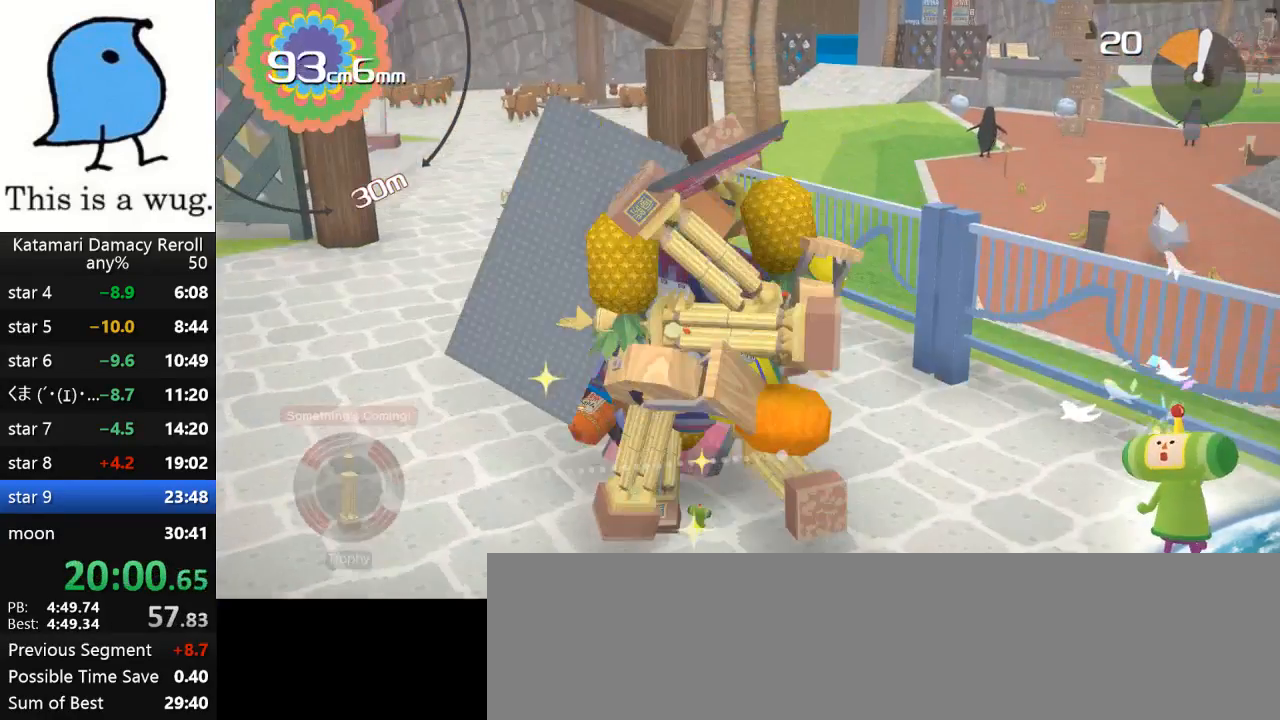
{"buttons": [], "left_stick": "up", "right_stick": "up", "events": [[217, "left_stick", "up"], [217, "right_stick", "up"]]}
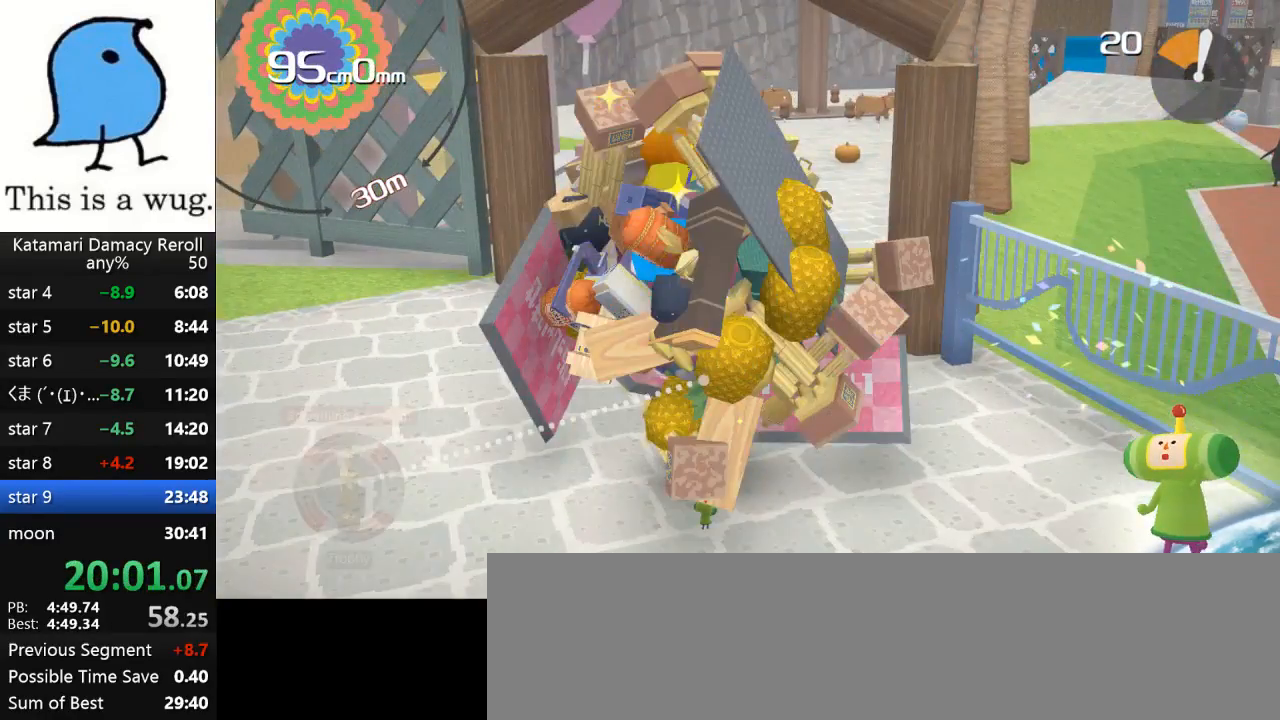
{"buttons": [], "left_stick": "down", "right_stick": "center", "events": [[233, "right_stick", "down"], [300, "left_stick", "down"], [300, "right_stick", "center"]]}
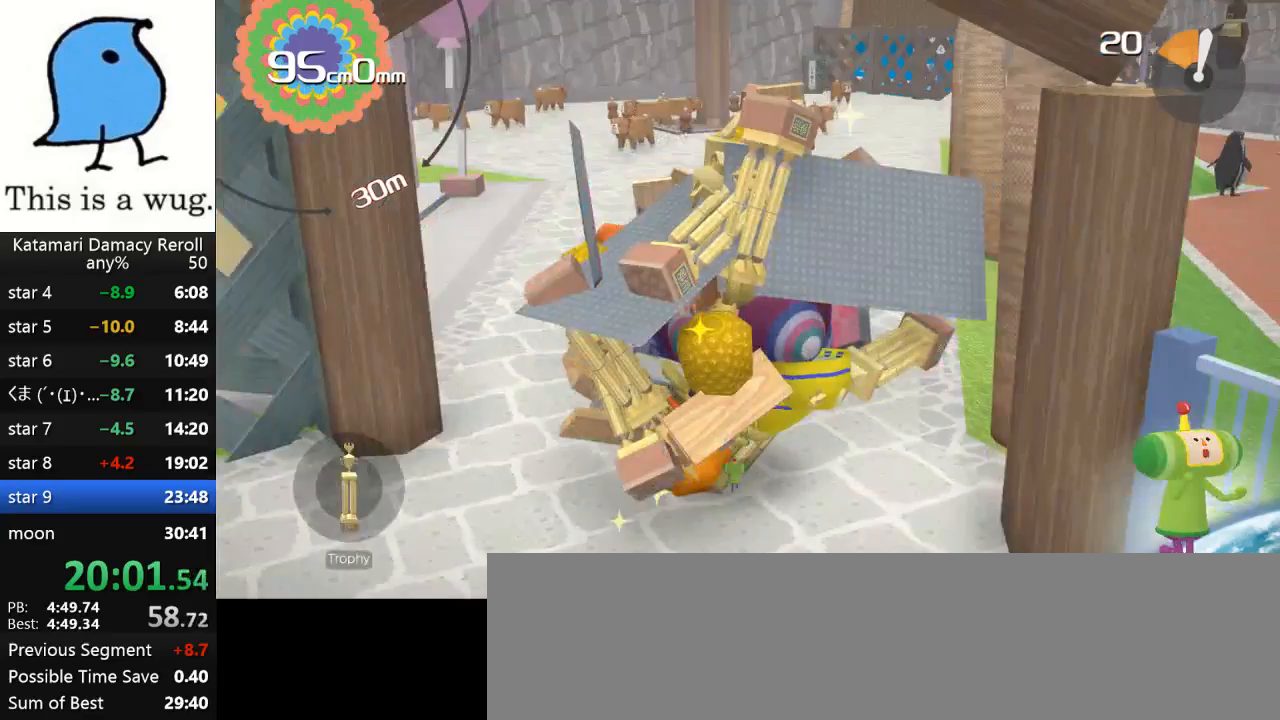
{"buttons": [], "left_stick": "up", "right_stick": "down", "events": [[217, "right_stick", "up"], [300, "left_stick", "up"], [317, "right_stick", "down"]]}
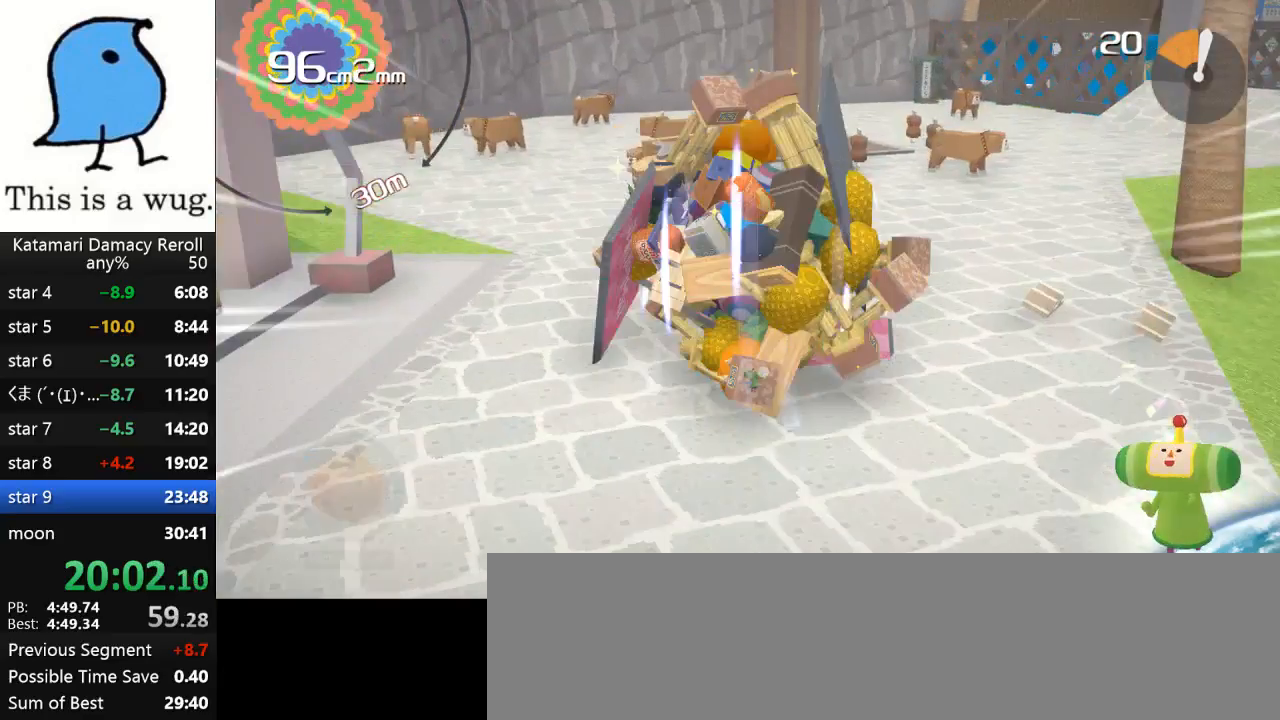
{"buttons": [], "left_stick": "center", "right_stick": "center", "events": [[167, "left_stick", "center"], [167, "right_stick", "center"]]}
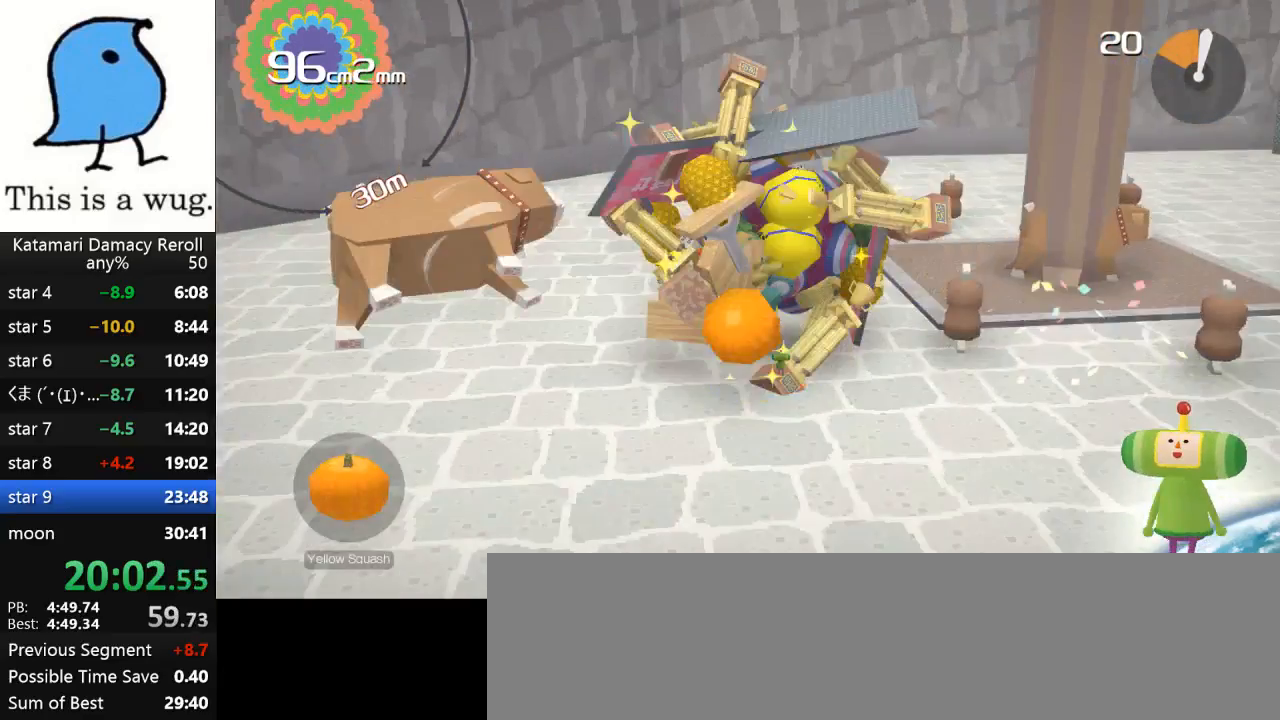
{"buttons": [], "left_stick": "down-left", "right_stick": "down-left", "events": [[100, "left_stick", "down-left"], [100, "right_stick", "left"], [200, "right_stick", "down-left"]]}